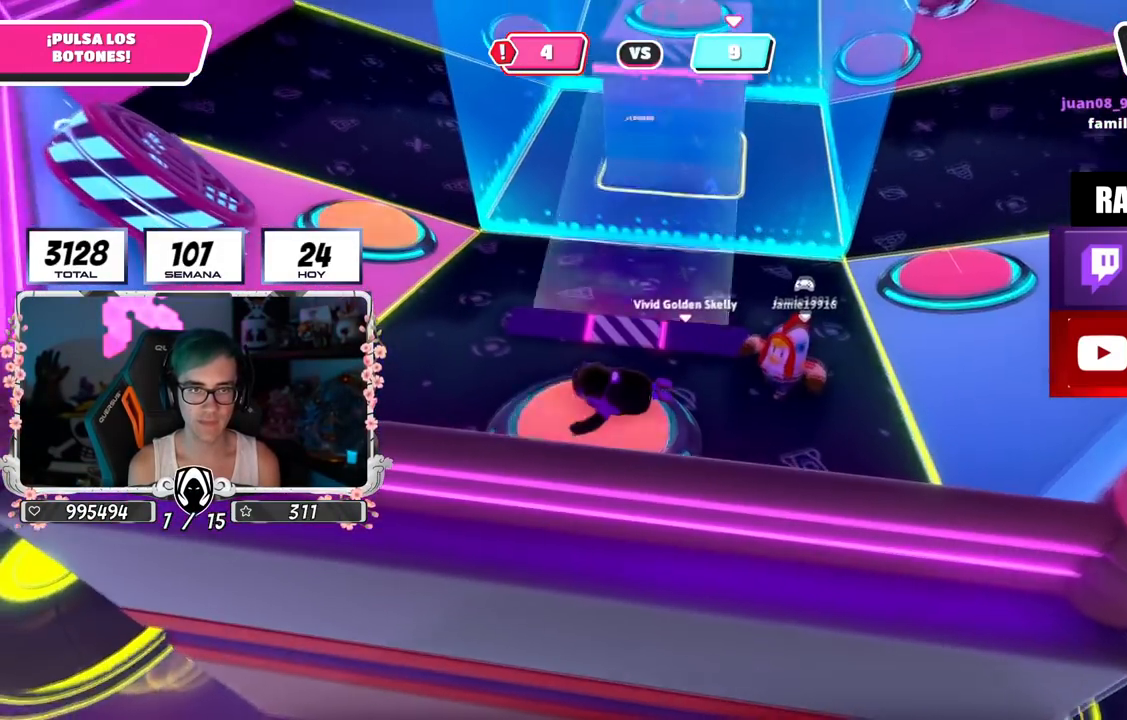
Gameplay with a controller (PlayStation layout); each line is a JSON object with the inputs held at the frame after it. "events" lists button and stick changes between this image and that frame as [ms after this image, input, new state], when the widget could be followed in between.
{"buttons": [], "left_stick": "up-left", "right_stick": "down-left", "events": [[34, "right_stick", "center"], [217, "right_stick", "down"], [351, "left_stick", "up-left"], [451, "right_stick", "down-left"]]}
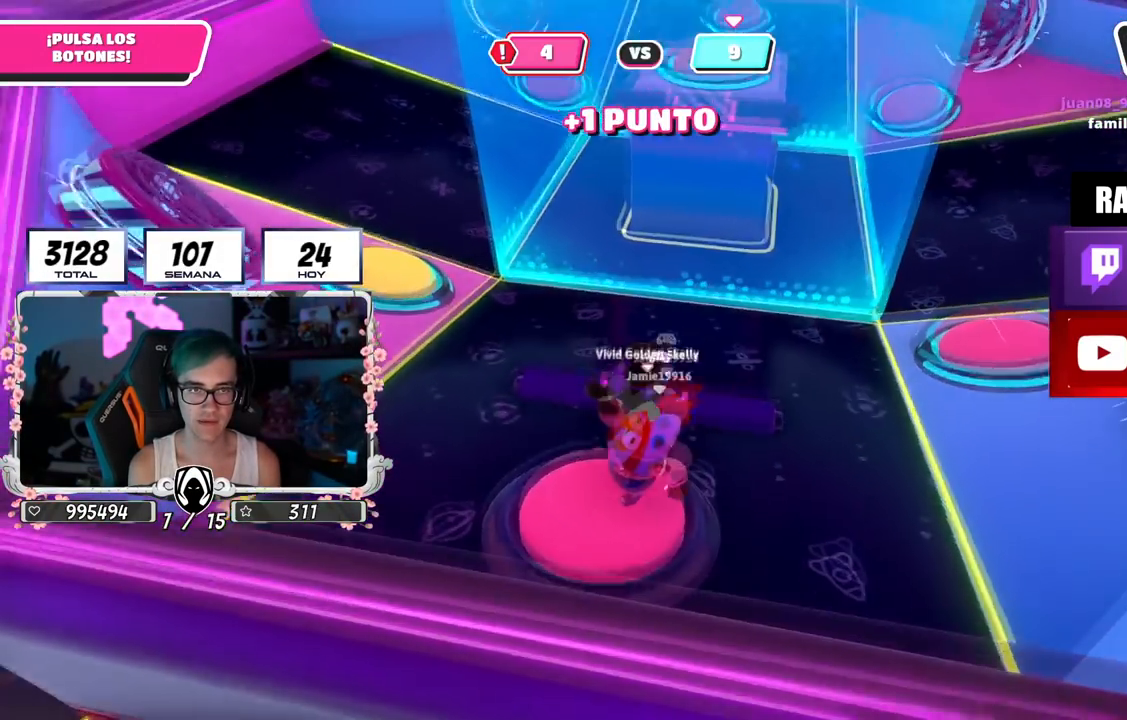
{"buttons": [], "left_stick": "left", "right_stick": "center", "events": [[83, "right_stick", "center"], [350, "right_stick", "left"], [450, "left_stick", "left"], [467, "right_stick", "center"]]}
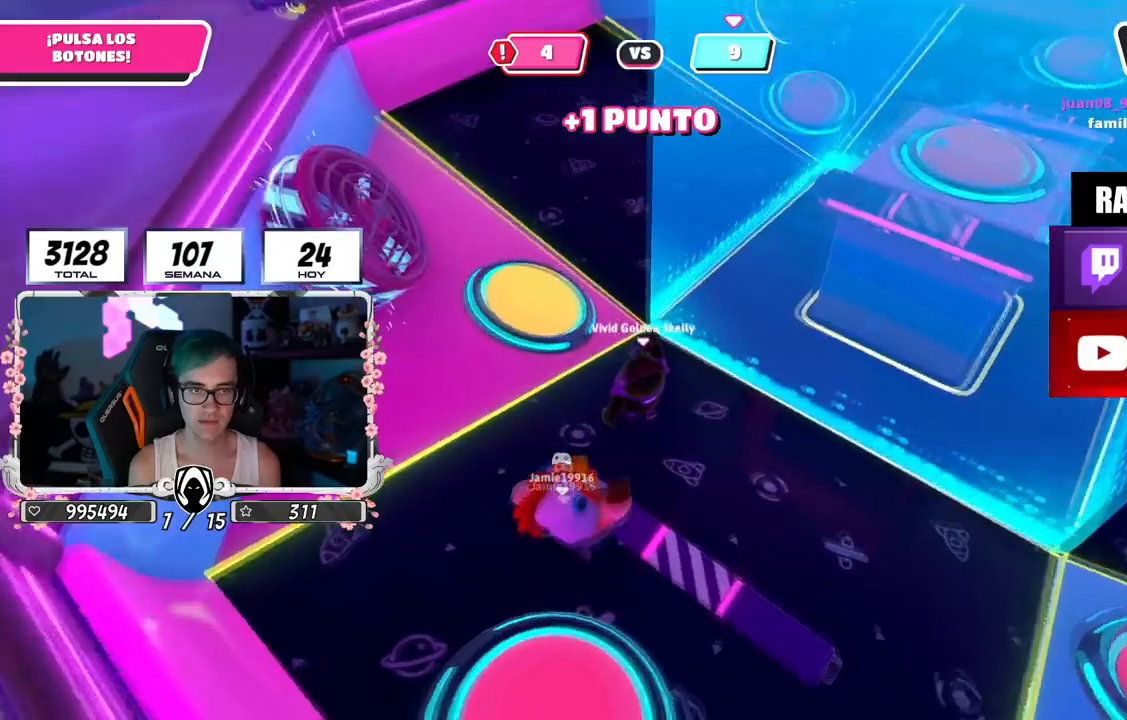
{"buttons": [], "left_stick": "up-left", "right_stick": "center", "events": [[184, "left_stick", "up-left"], [334, "SQUARE", "down"], [451, "SQUARE", "up"]]}
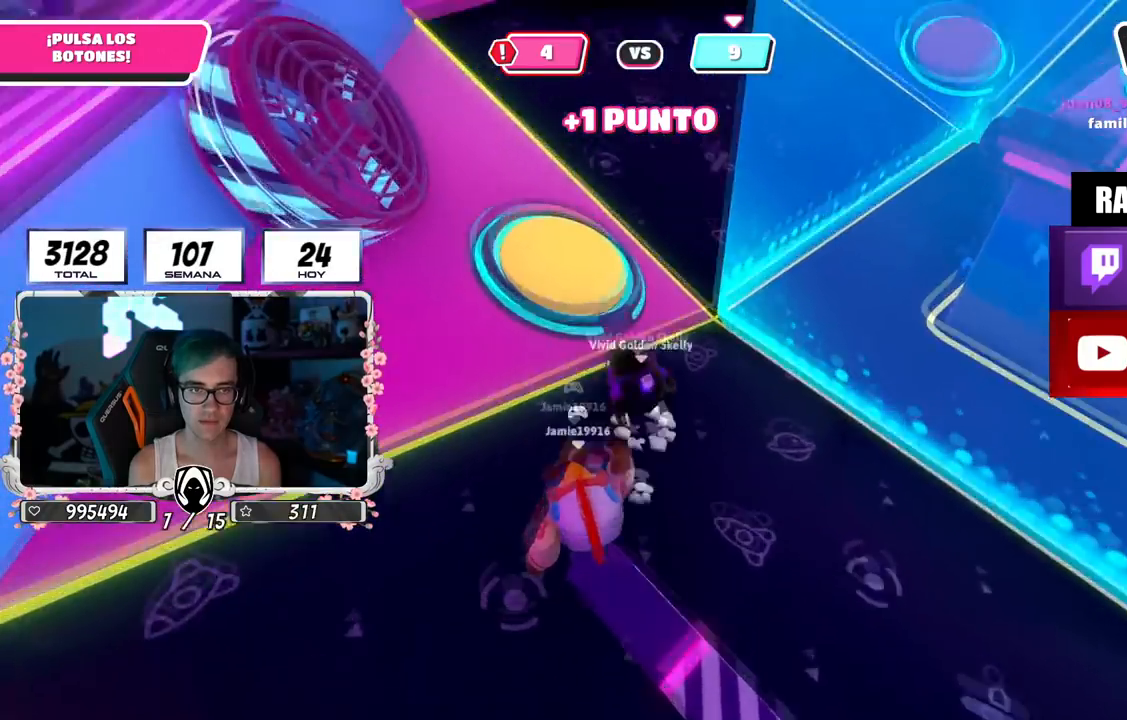
{"buttons": [], "left_stick": "up-right", "right_stick": "right", "events": [[183, "right_stick", "right"], [233, "left_stick", "up"], [384, "left_stick", "up-right"]]}
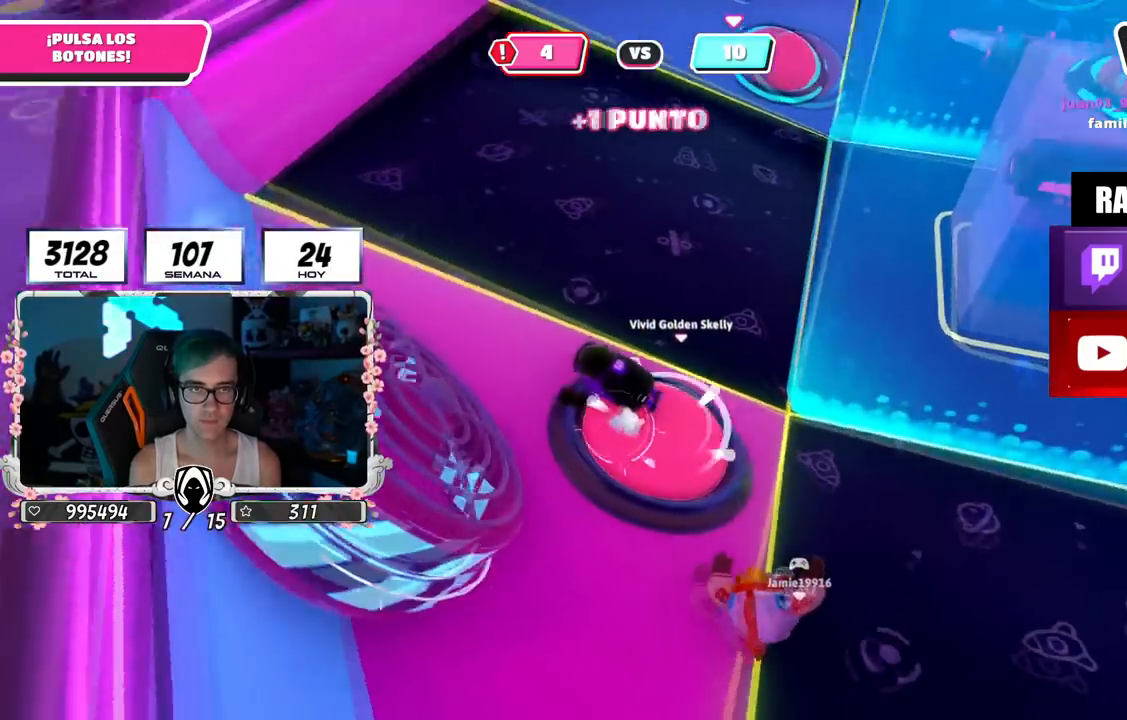
{"buttons": [], "left_stick": "up", "right_stick": "right", "events": [[50, "left_stick", "up"], [367, "right_stick", "center"], [467, "right_stick", "right"]]}
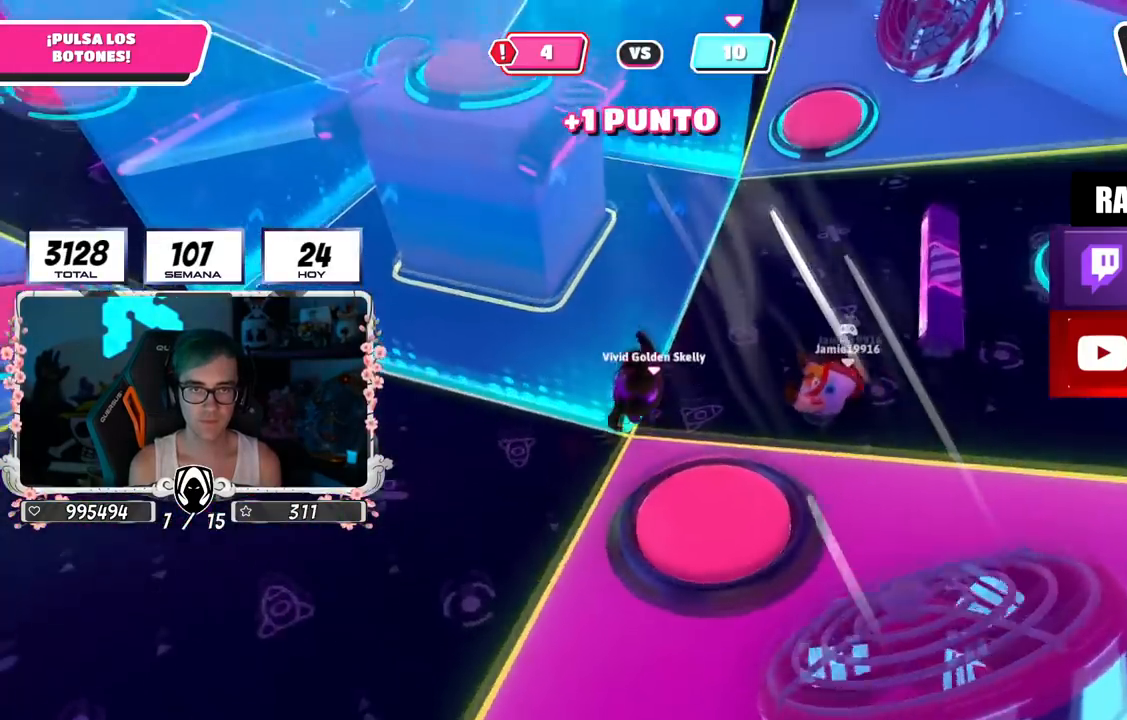
{"buttons": [], "left_stick": "up-right", "right_stick": "center", "events": [[50, "left_stick", "up-right"], [150, "right_stick", "down-right"], [300, "right_stick", "center"]]}
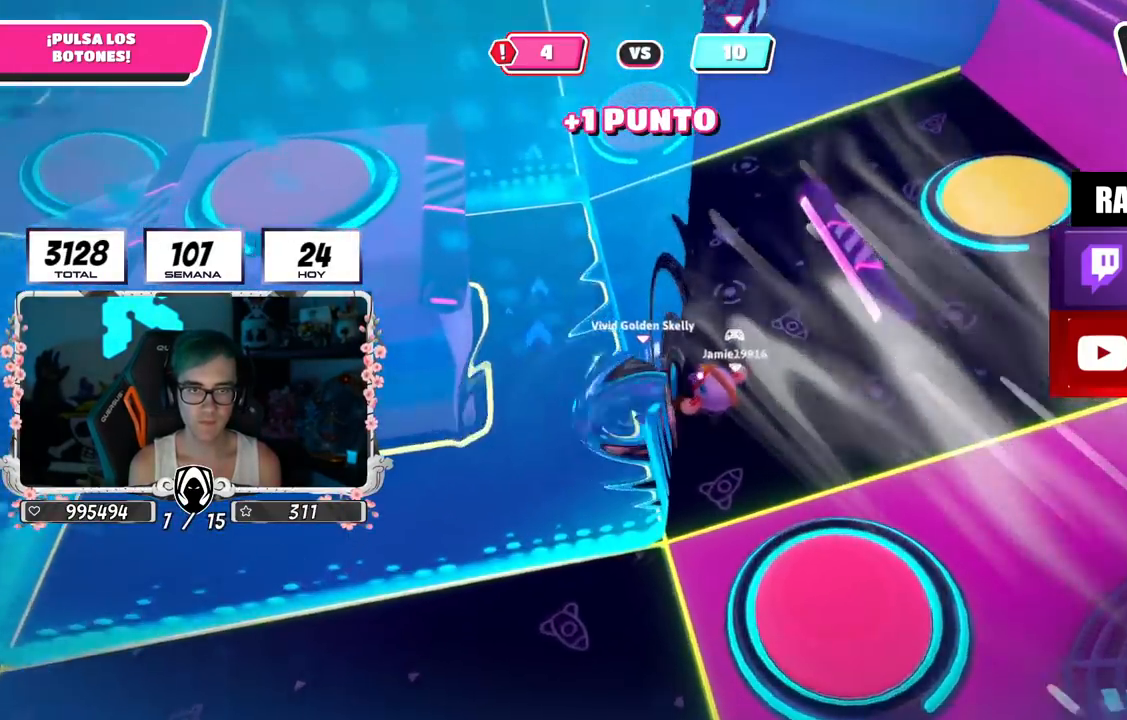
{"buttons": [], "left_stick": "up-right", "right_stick": "up", "events": [[367, "right_stick", "up"]]}
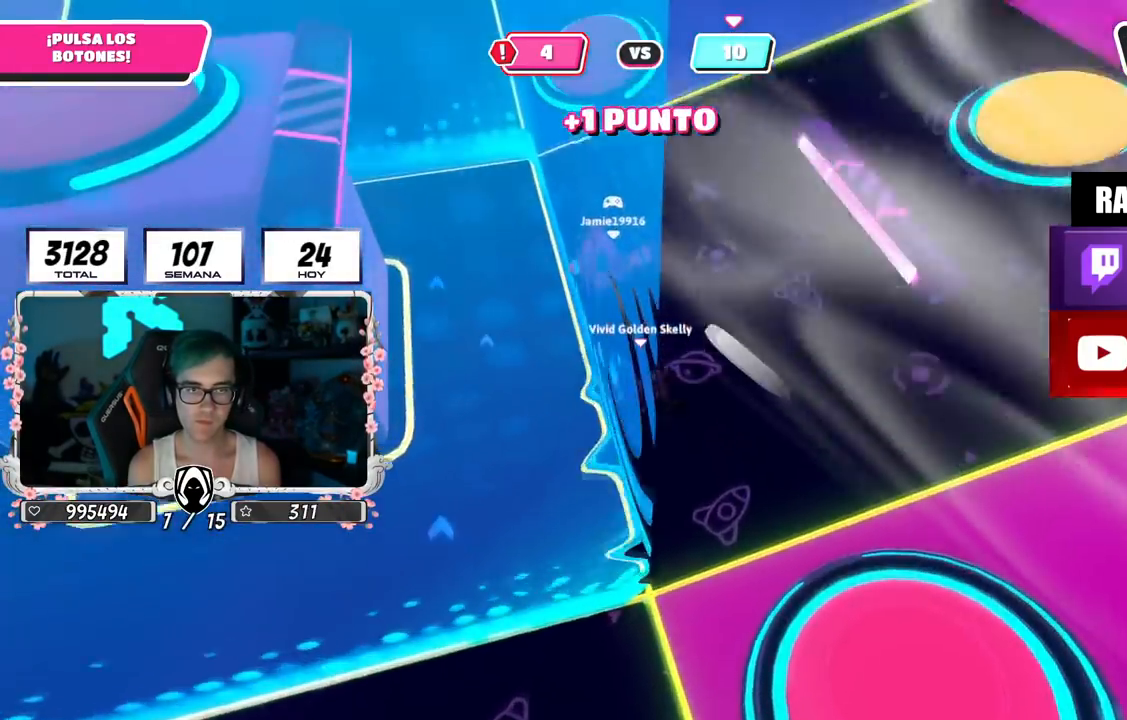
{"buttons": [], "left_stick": "up", "right_stick": "center", "events": [[16, "right_stick", "center"], [117, "right_stick", "down"], [317, "right_stick", "center"], [450, "left_stick", "up"]]}
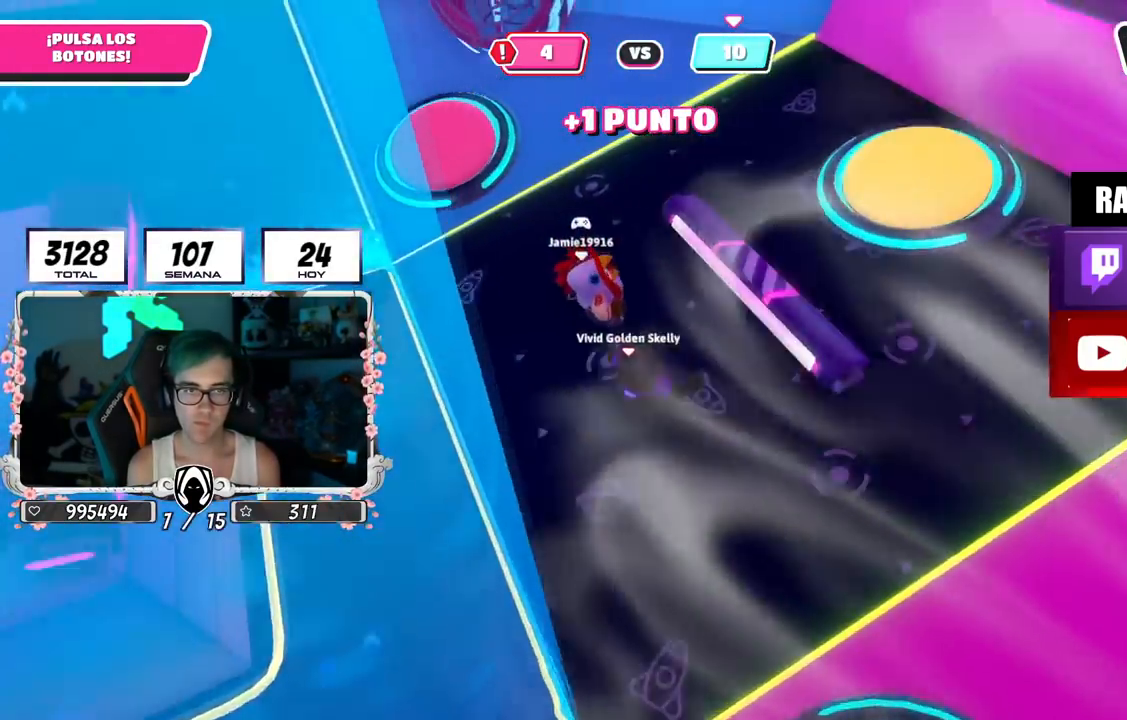
{"buttons": [], "left_stick": "down-left", "right_stick": "center", "events": [[134, "R2", "down"], [134, "right_stick", "up"], [267, "left_stick", "down-right"], [284, "R2", "up"], [301, "right_stick", "down"], [351, "left_stick", "down-left"], [501, "right_stick", "center"]]}
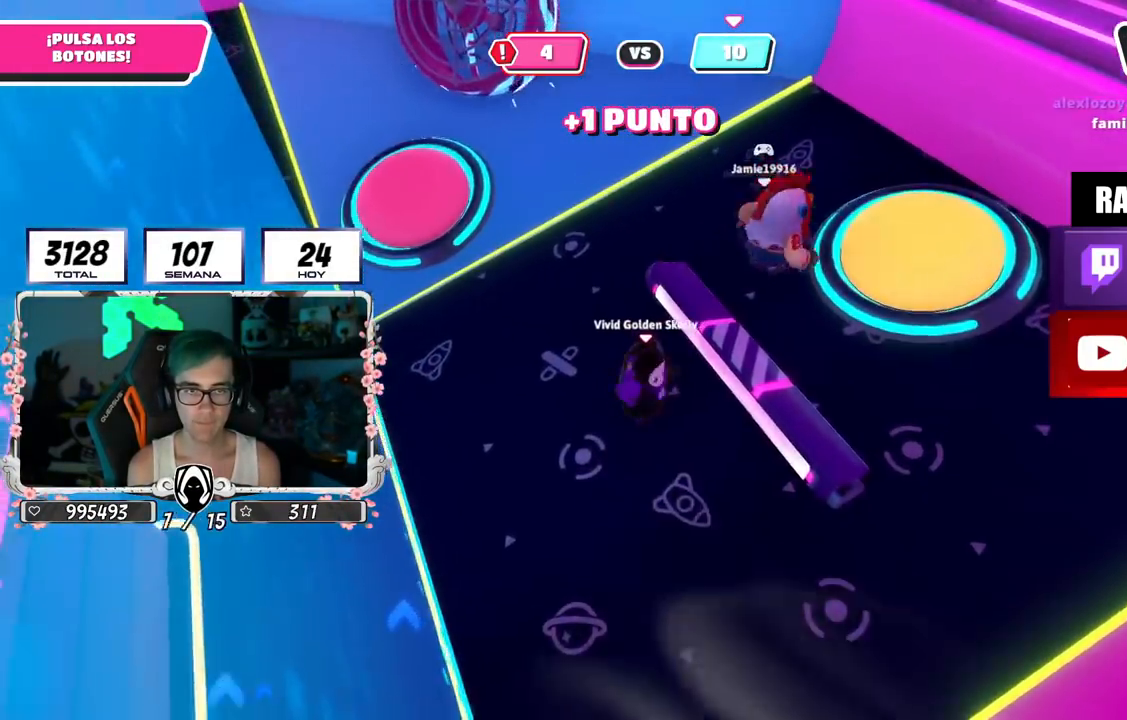
{"buttons": ["CROSS"], "left_stick": "up-right", "right_stick": "center", "events": [[83, "left_stick", "right"], [183, "left_stick", "up-right"], [434, "CROSS", "down"]]}
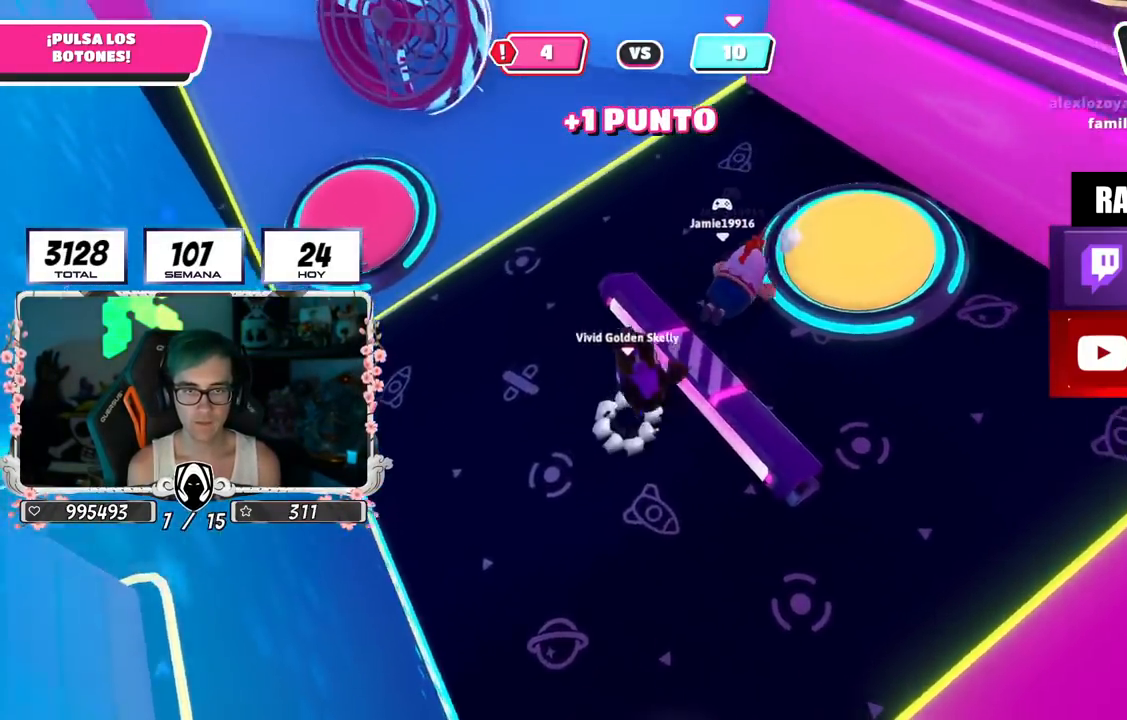
{"buttons": [], "left_stick": "up", "right_stick": "up", "events": [[67, "SQUARE", "down"], [184, "CROSS", "up"], [217, "SQUARE", "up"], [267, "left_stick", "up"], [384, "right_stick", "up"]]}
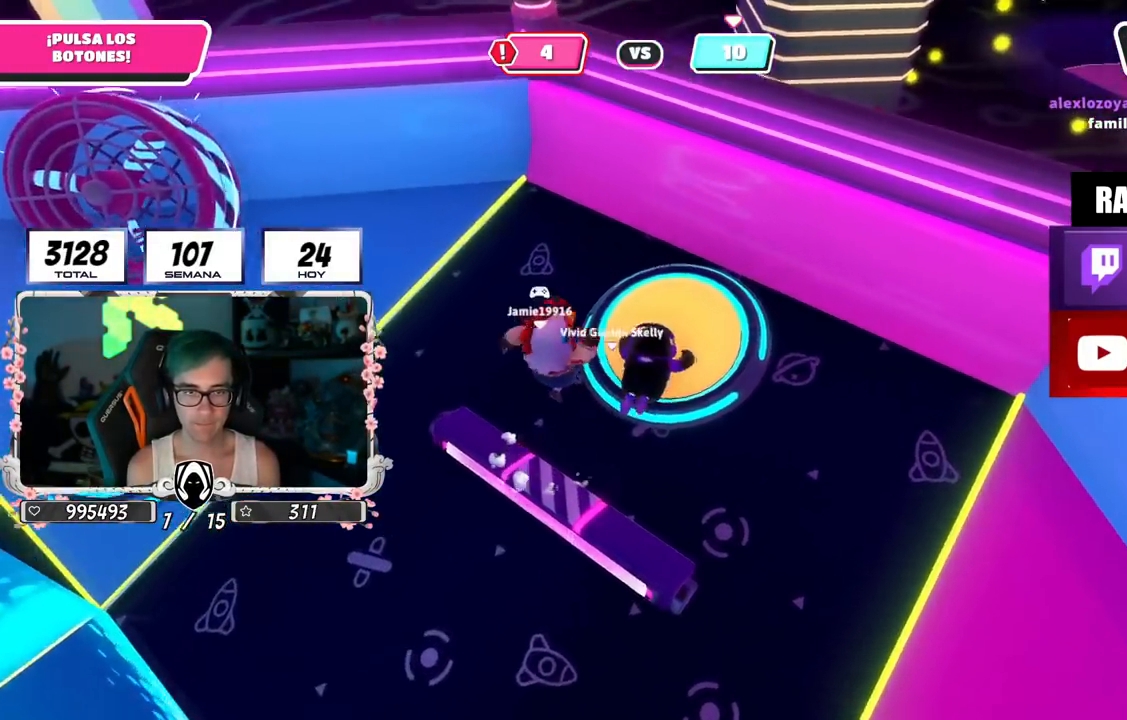
{"buttons": [], "left_stick": "up-left", "right_stick": "left", "events": [[133, "right_stick", "left"], [167, "left_stick", "up-left"]]}
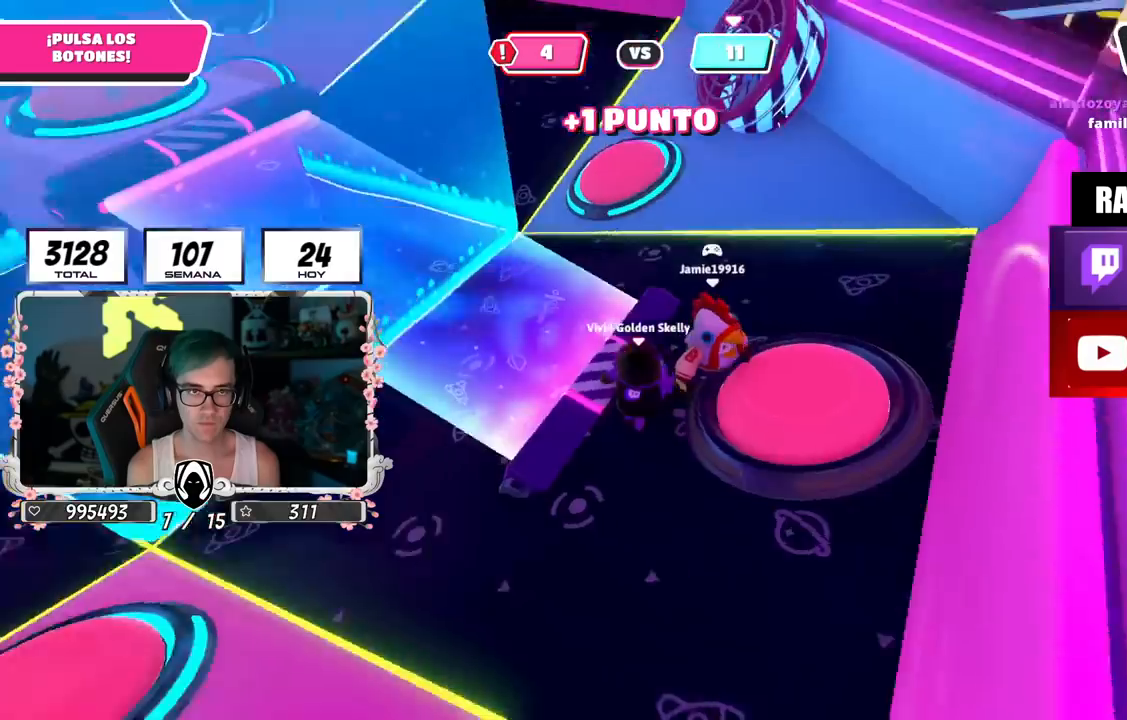
{"buttons": [], "left_stick": "up", "right_stick": "center", "events": [[84, "left_stick", "up"], [150, "right_stick", "down-left"], [301, "right_stick", "up-left"], [417, "right_stick", "center"]]}
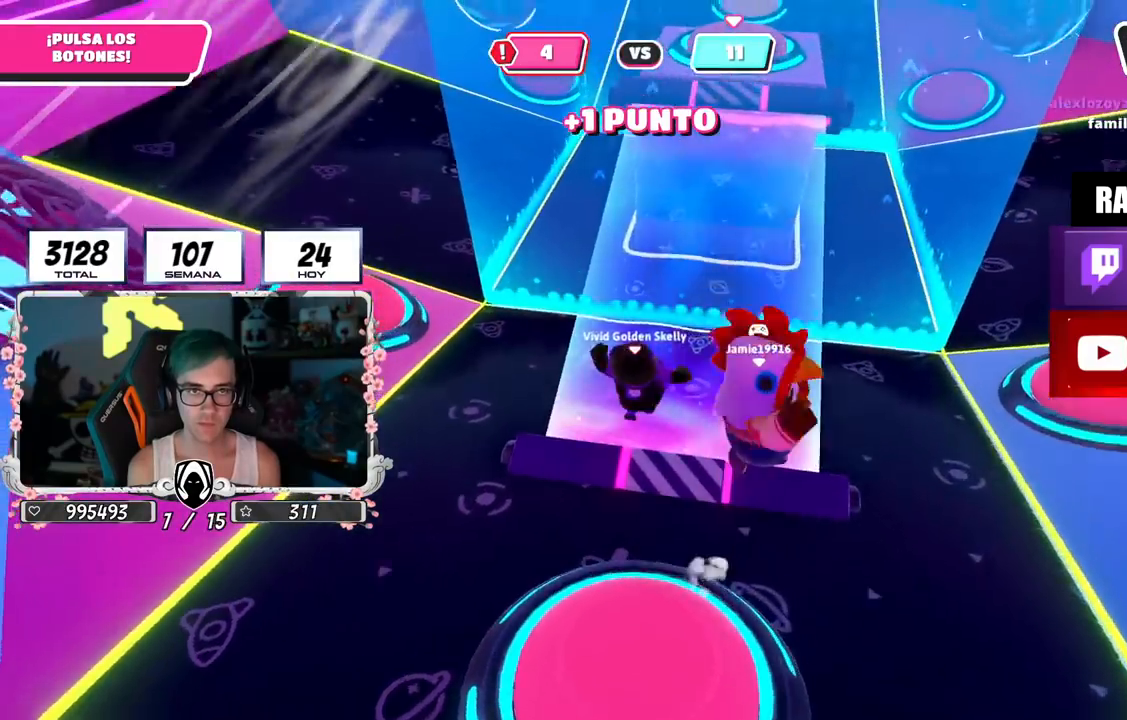
{"buttons": [], "left_stick": "up", "right_stick": "center", "events": []}
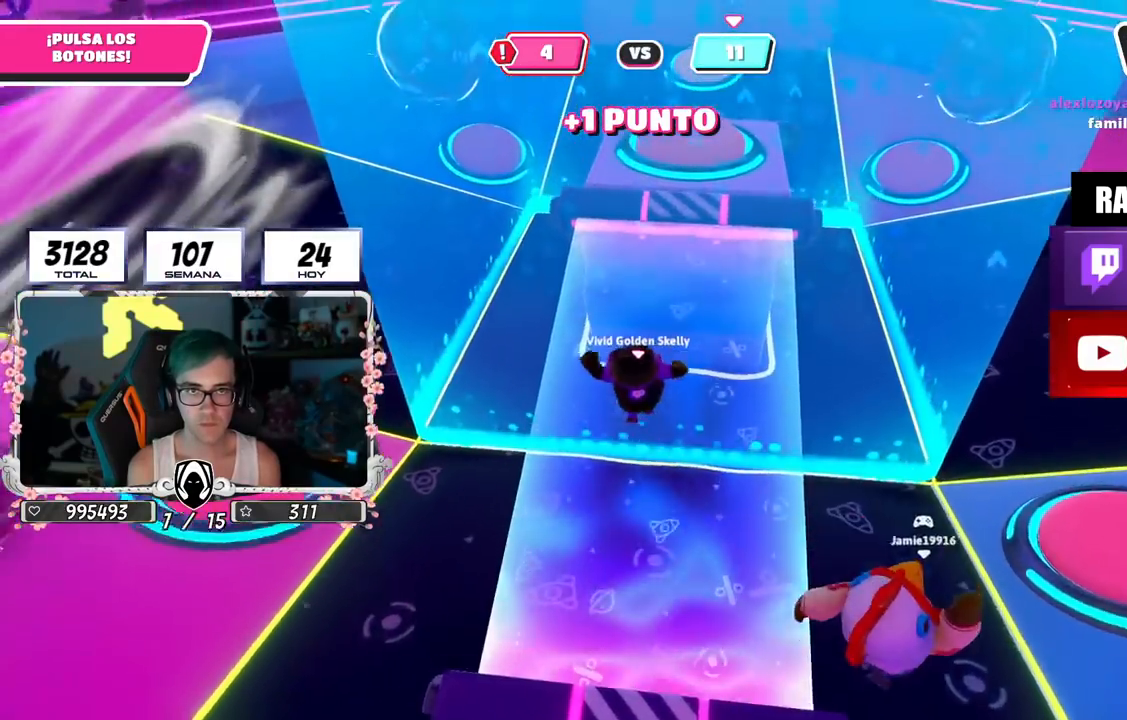
{"buttons": [], "left_stick": "up", "right_stick": "down", "events": [[267, "right_stick", "down"]]}
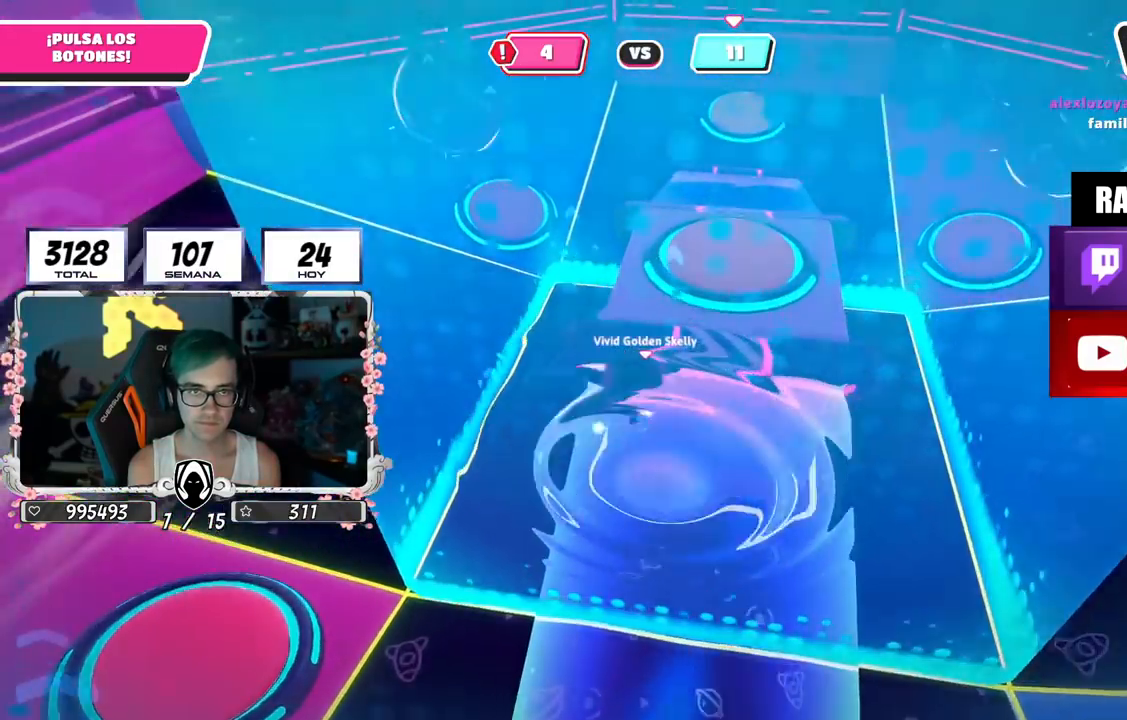
{"buttons": [], "left_stick": "up", "right_stick": "down-right", "events": [[434, "right_stick", "down-right"]]}
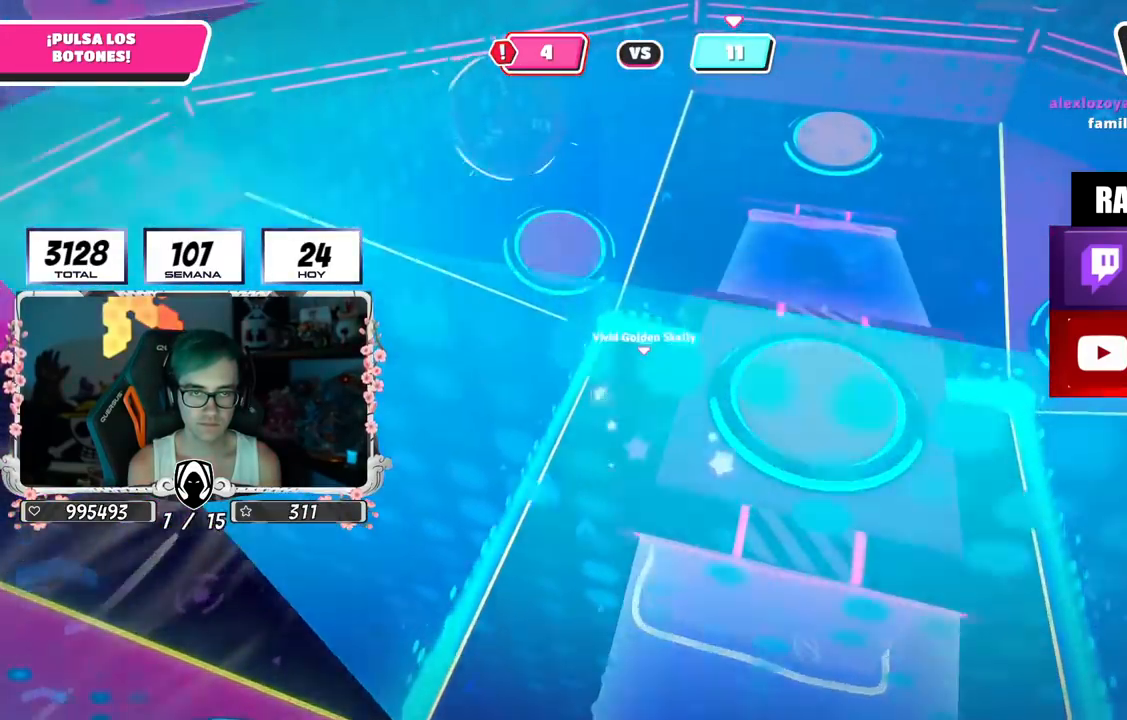
{"buttons": [], "left_stick": "up", "right_stick": "center", "events": [[450, "right_stick", "center"]]}
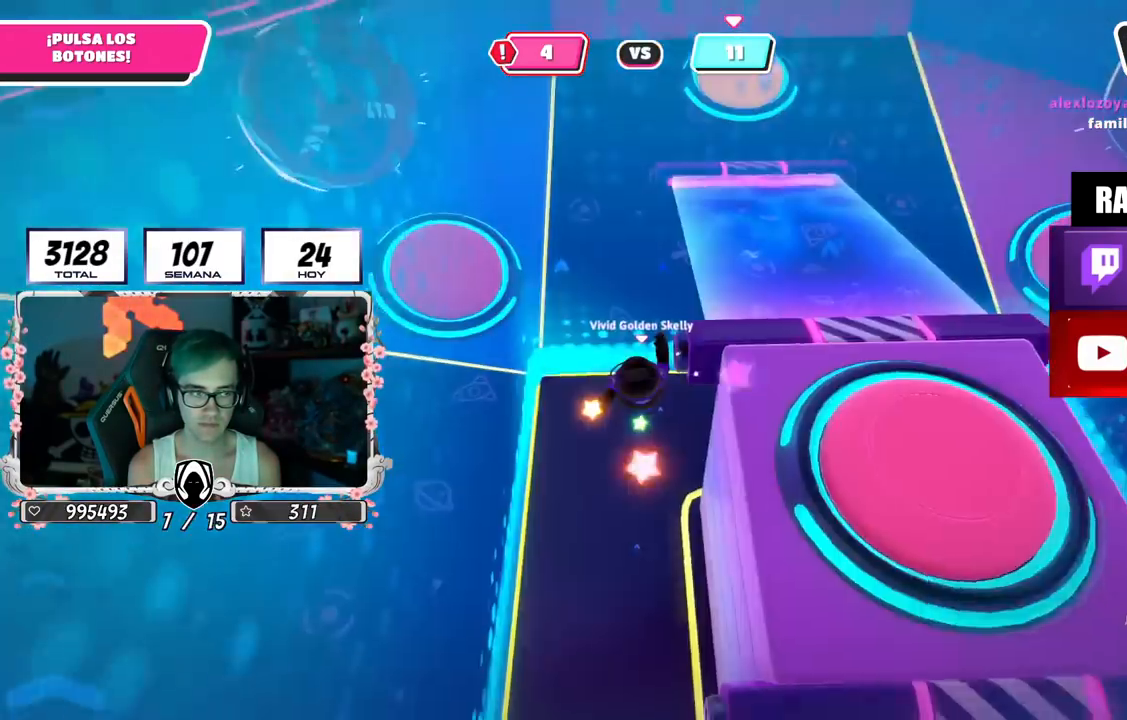
{"buttons": [], "left_stick": "up", "right_stick": "right", "events": [[67, "right_stick", "up-right"], [467, "right_stick", "right"]]}
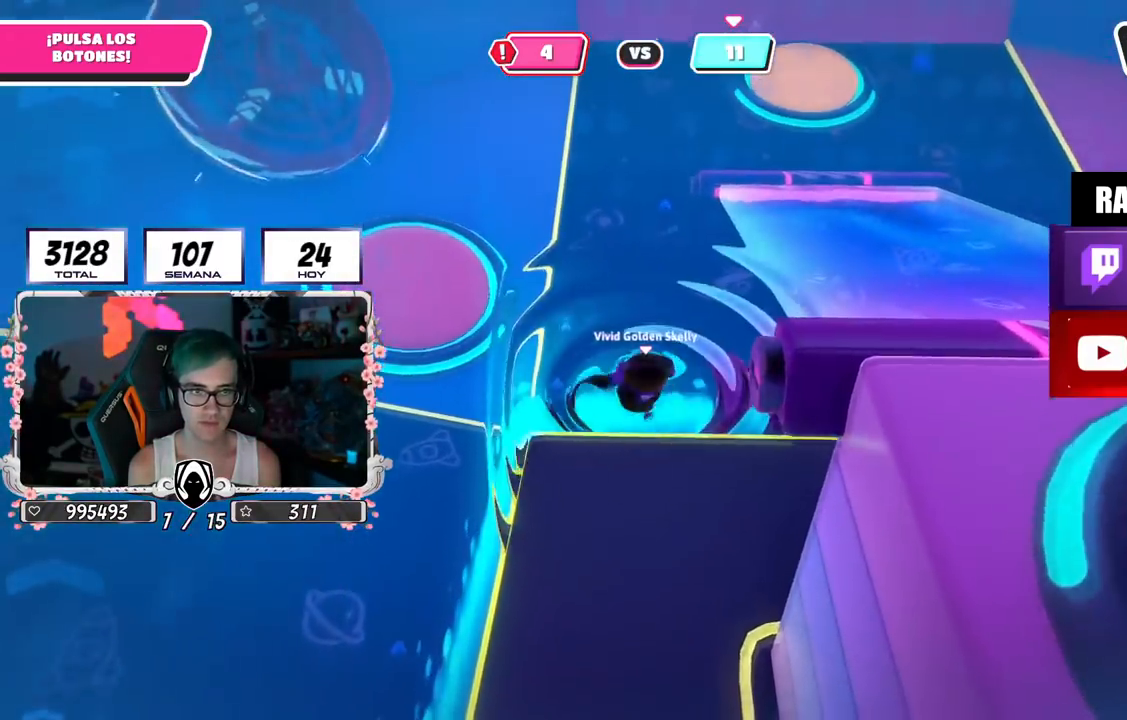
{"buttons": [], "left_stick": "up-right", "right_stick": "center", "events": [[150, "right_stick", "down"], [283, "right_stick", "center"], [417, "left_stick", "up-right"]]}
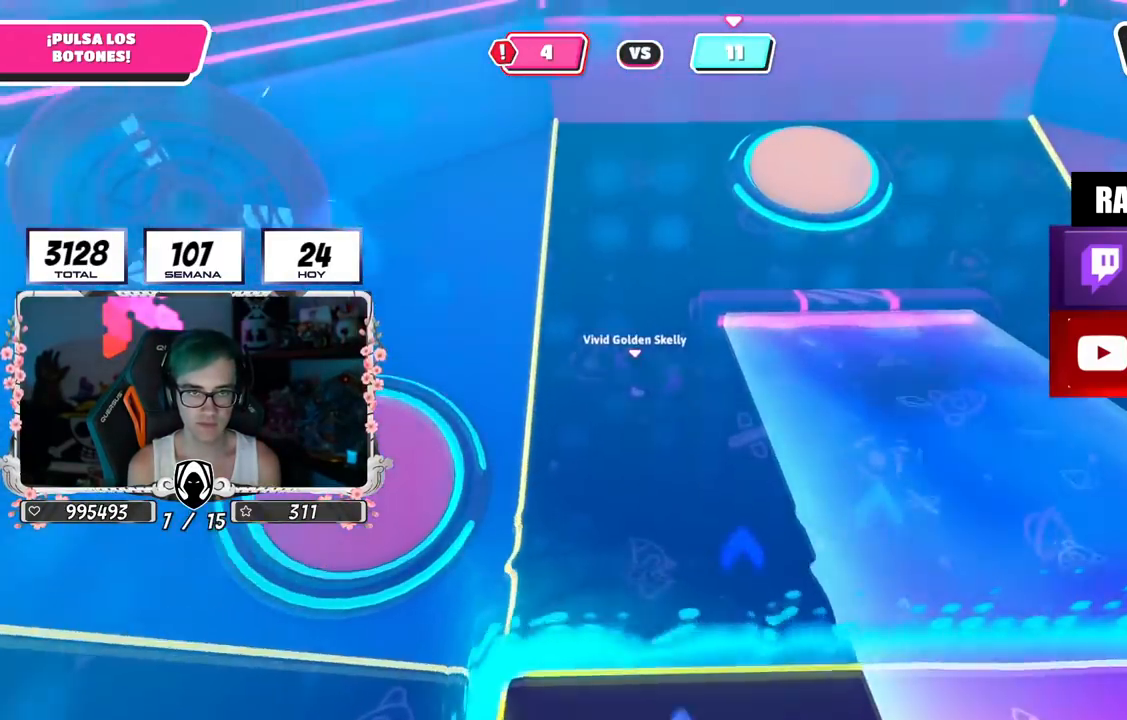
{"buttons": [], "left_stick": "up-right", "right_stick": "center", "events": [[100, "CROSS", "down"], [250, "CROSS", "up"], [350, "SQUARE", "down"], [434, "SQUARE", "up"]]}
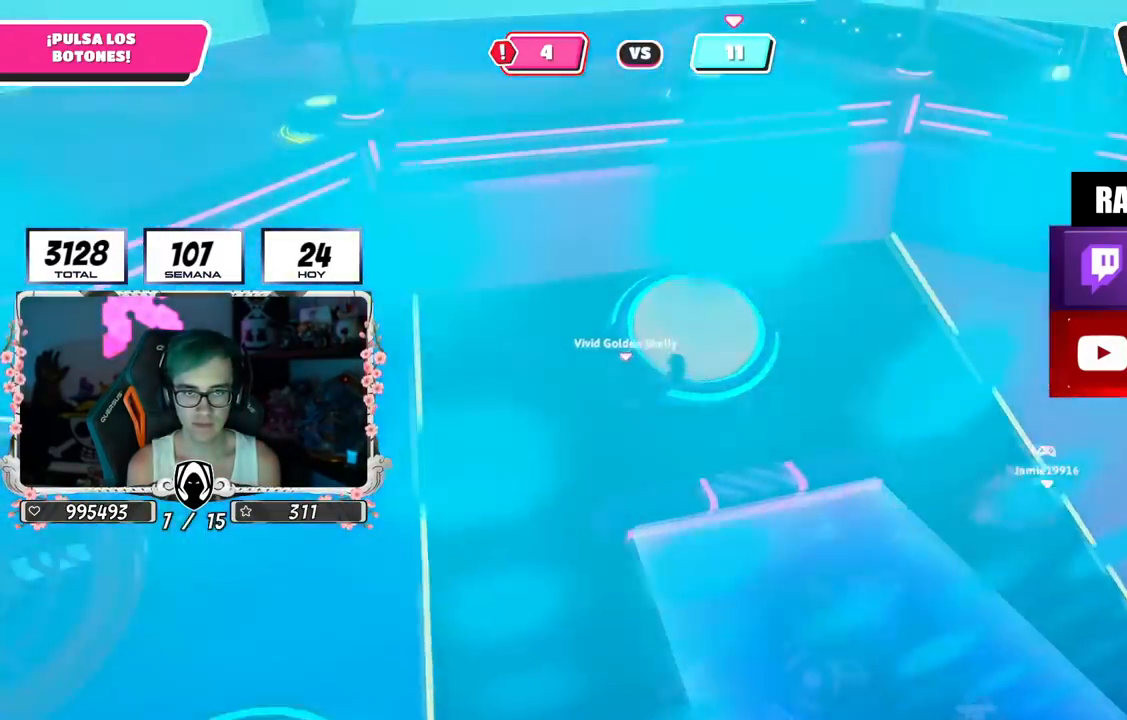
{"buttons": [], "left_stick": "up-right", "right_stick": "right", "events": [[66, "right_stick", "down-right"], [450, "right_stick", "right"]]}
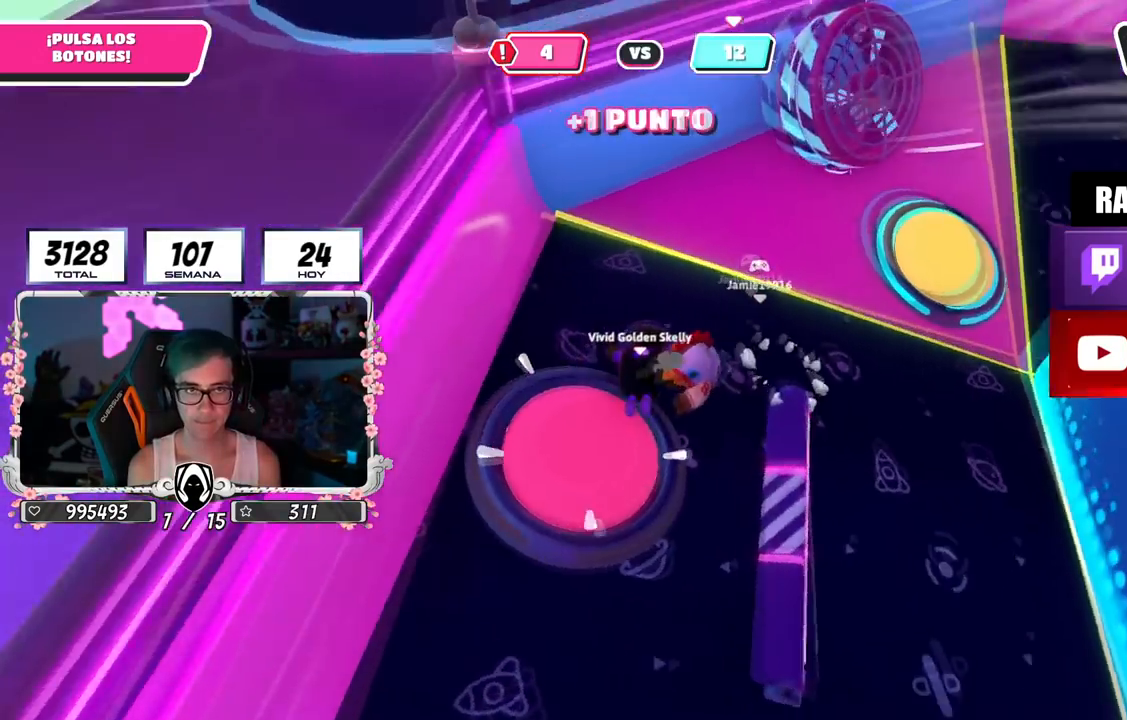
{"buttons": [], "left_stick": "up-left", "right_stick": "center", "events": [[217, "right_stick", "up-right"], [267, "left_stick", "up"], [334, "right_stick", "center"], [384, "left_stick", "up-left"]]}
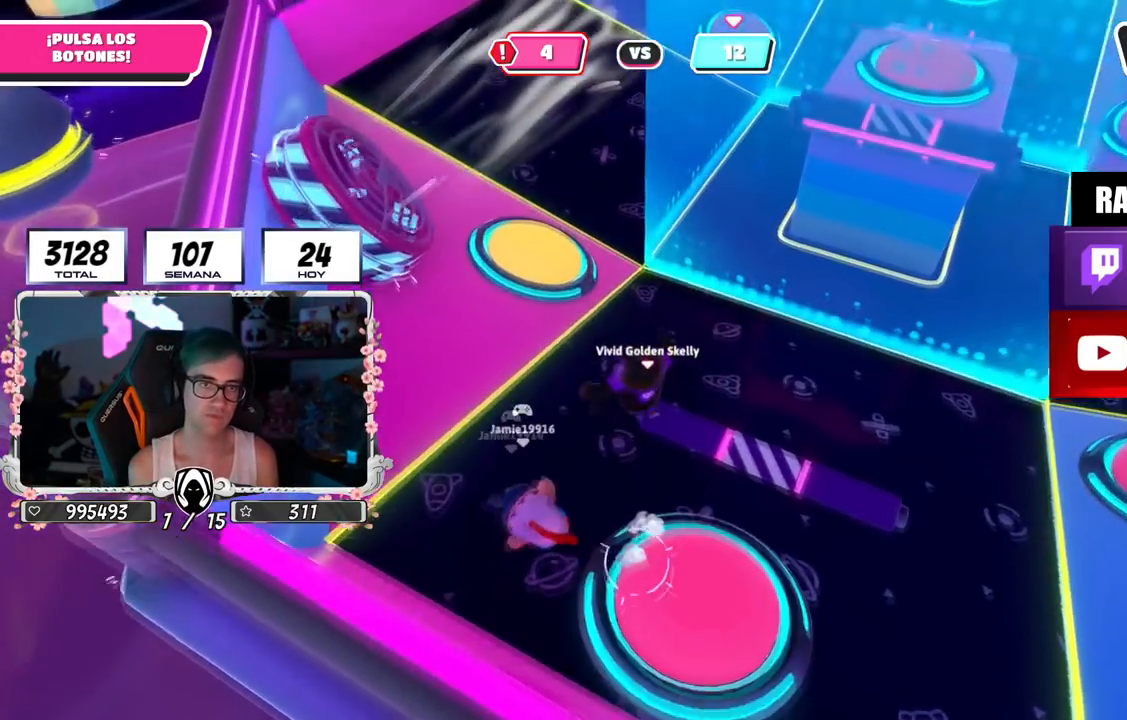
{"buttons": [], "left_stick": "up", "right_stick": "center", "events": [[317, "left_stick", "up-right"], [383, "left_stick", "up"]]}
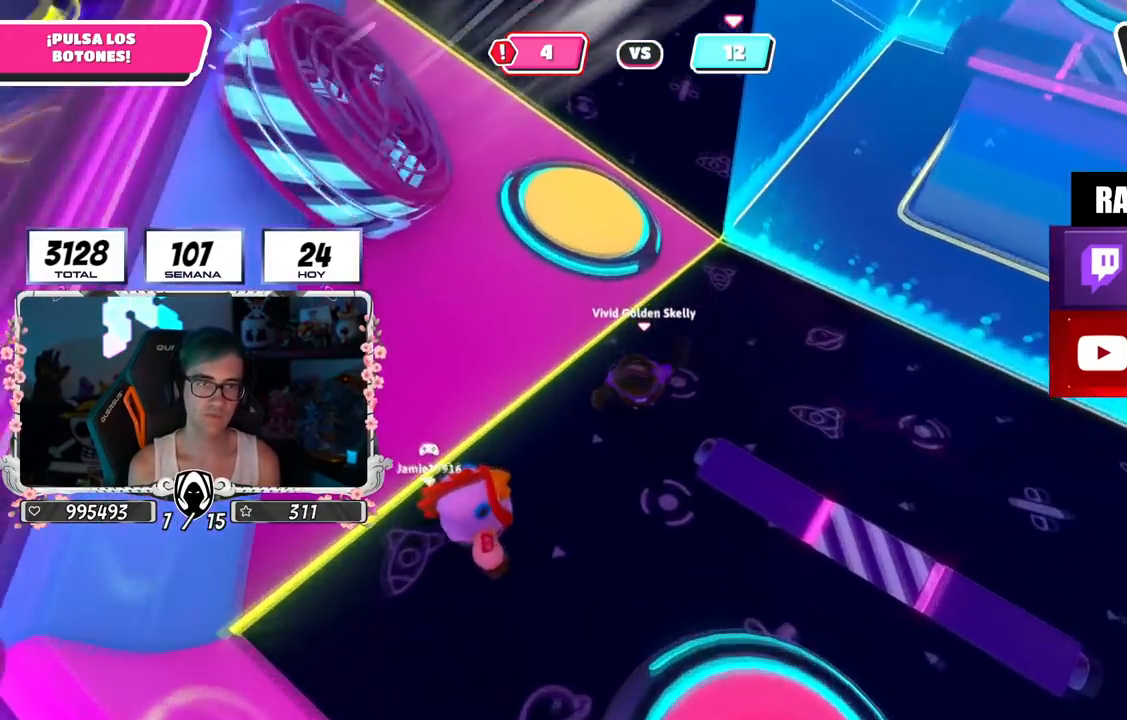
{"buttons": [], "left_stick": "up", "right_stick": "down-right", "events": [[50, "SQUARE", "down"], [134, "SQUARE", "up"], [150, "left_stick", "up-left"], [284, "right_stick", "down-right"], [484, "left_stick", "up"]]}
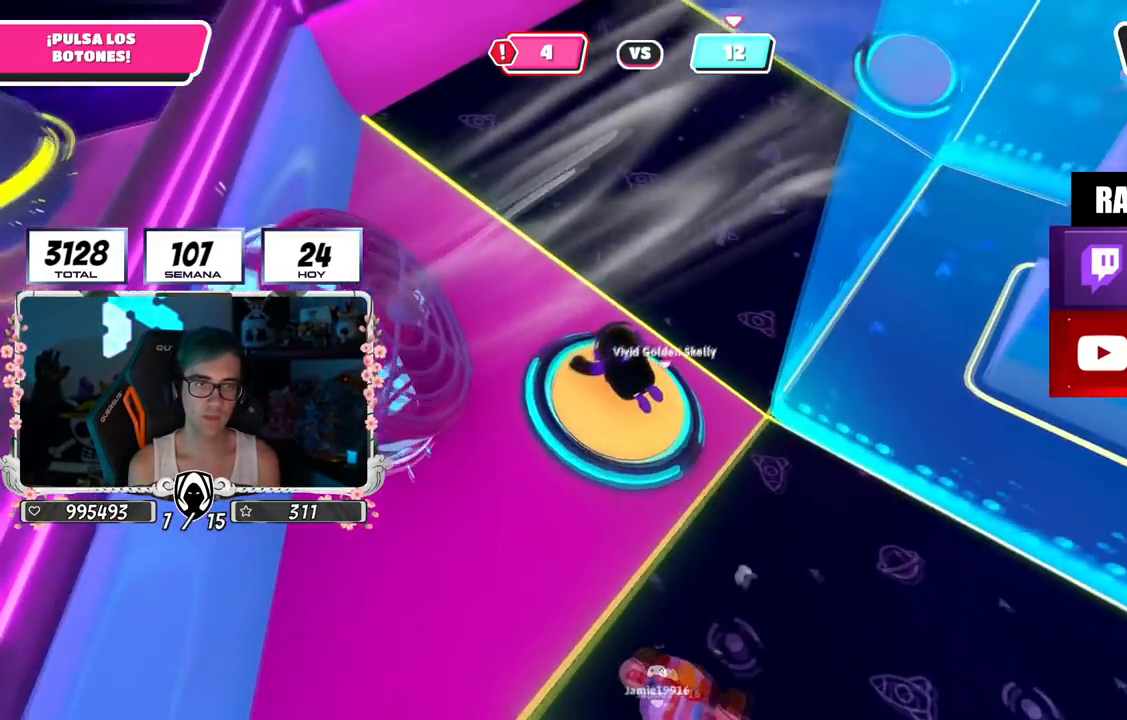
{"buttons": [], "left_stick": "up", "right_stick": "up-right", "events": [[150, "right_stick", "up-right"]]}
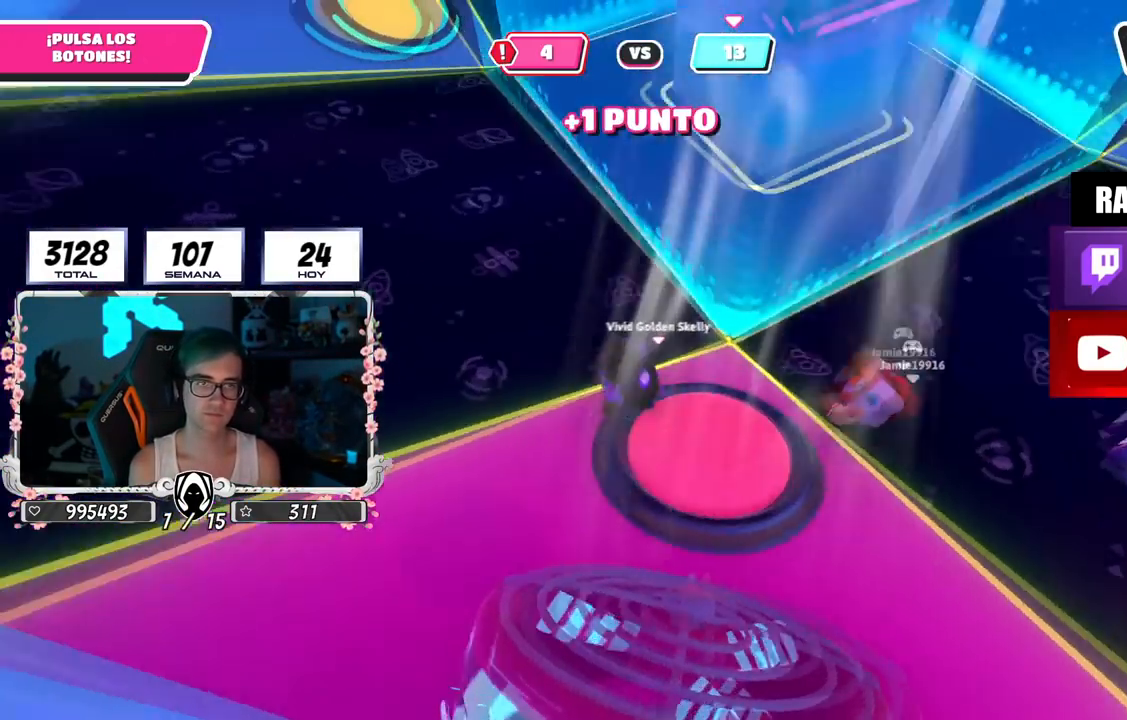
{"buttons": [], "left_stick": "center", "right_stick": "center", "events": [[84, "right_stick", "center"], [150, "left_stick", "center"]]}